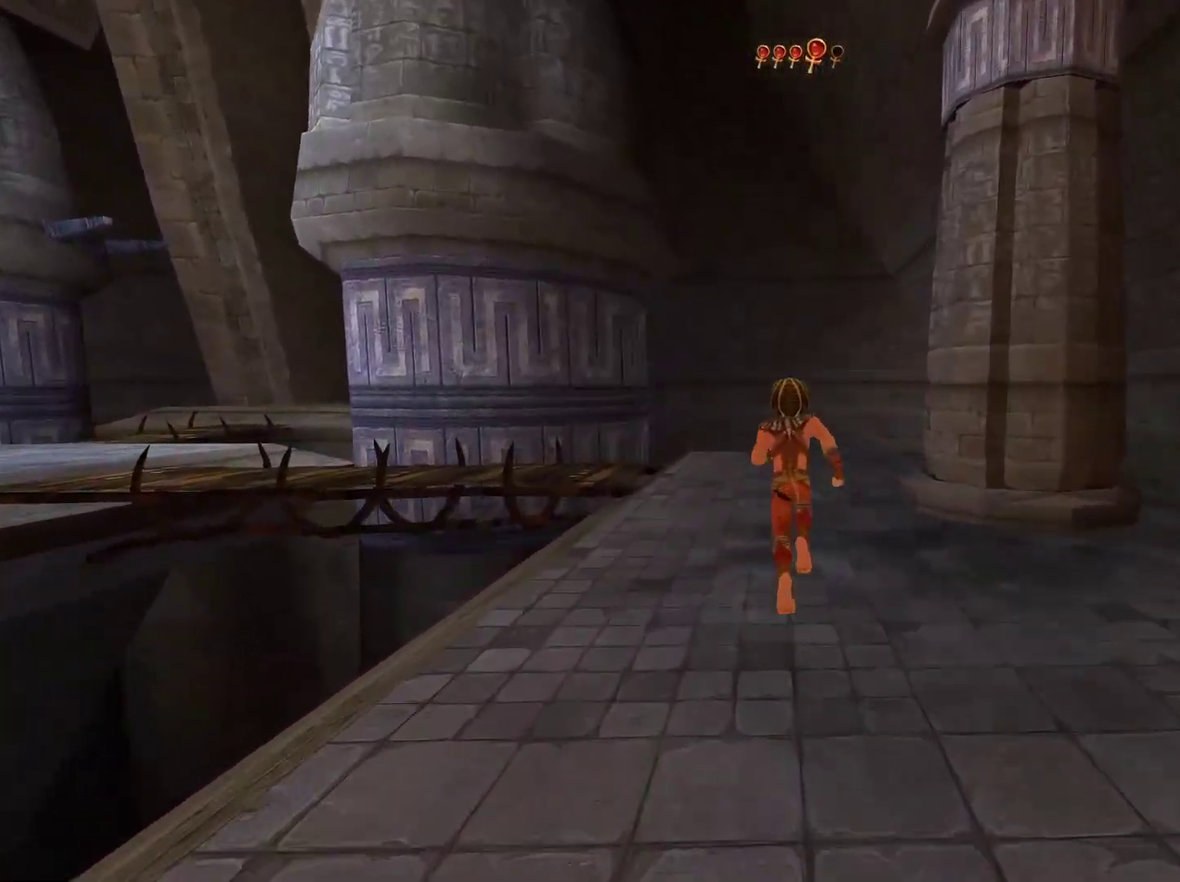
Gameplay with a controller (Xbox layout); each line is a JSON object with the inputs held at the frame after it. "events" lists button and stick changes between this image and that frame as [ms after this image, input, new state], when the widget could be followed in between. Not read: L1.
{"buttons": [], "left_stick": "up", "right_stick": "left", "events": [[50, "right_stick", "left"]]}
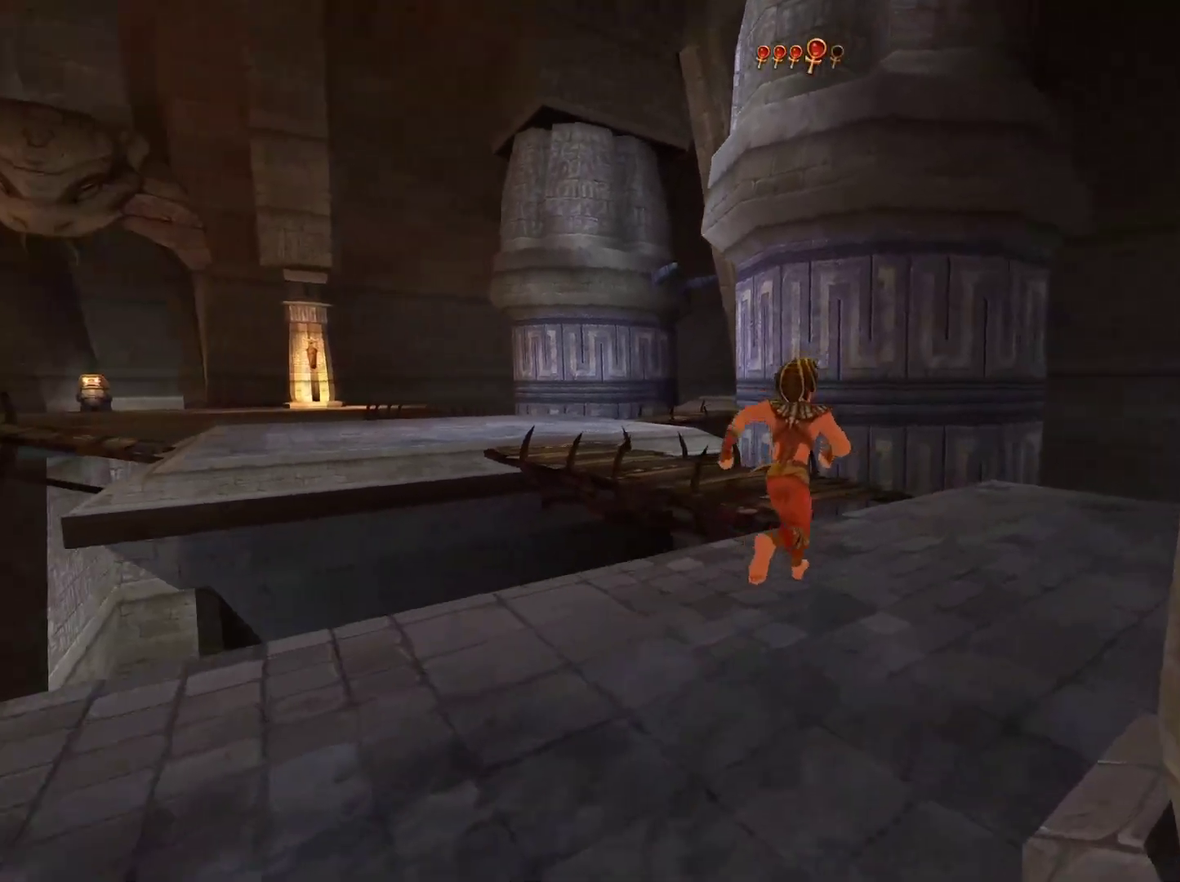
{"buttons": [], "left_stick": "up", "right_stick": "center", "events": [[500, "right_stick", "center"]]}
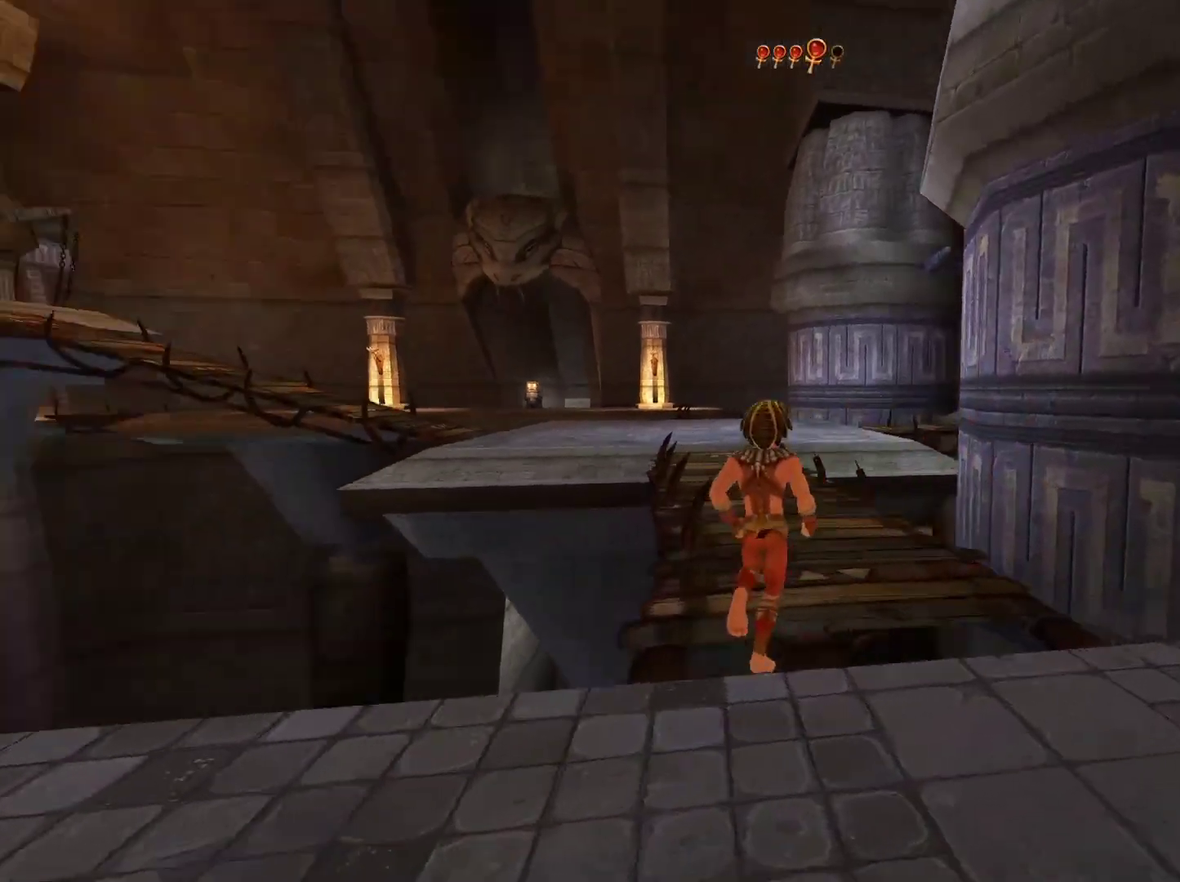
{"buttons": [], "left_stick": "up", "right_stick": "center", "events": []}
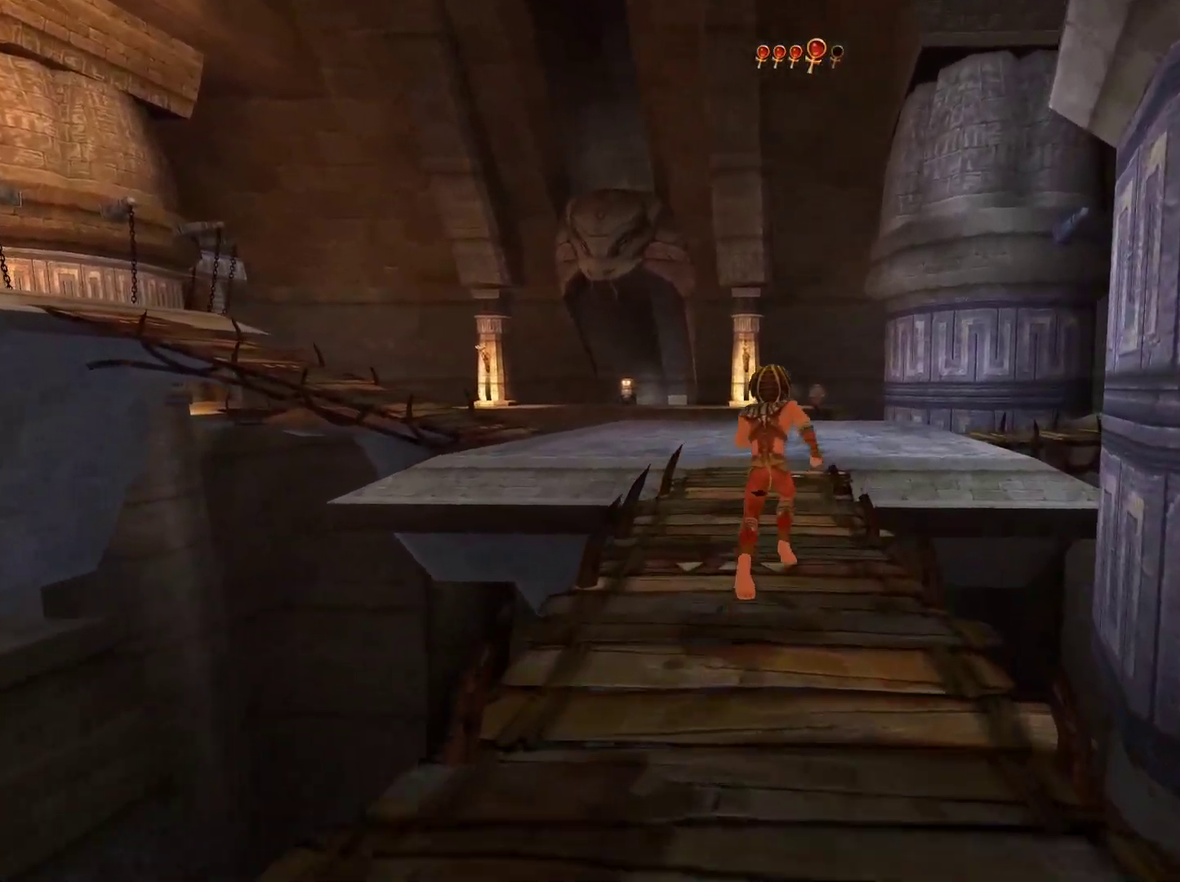
{"buttons": [], "left_stick": "up", "right_stick": "center", "events": []}
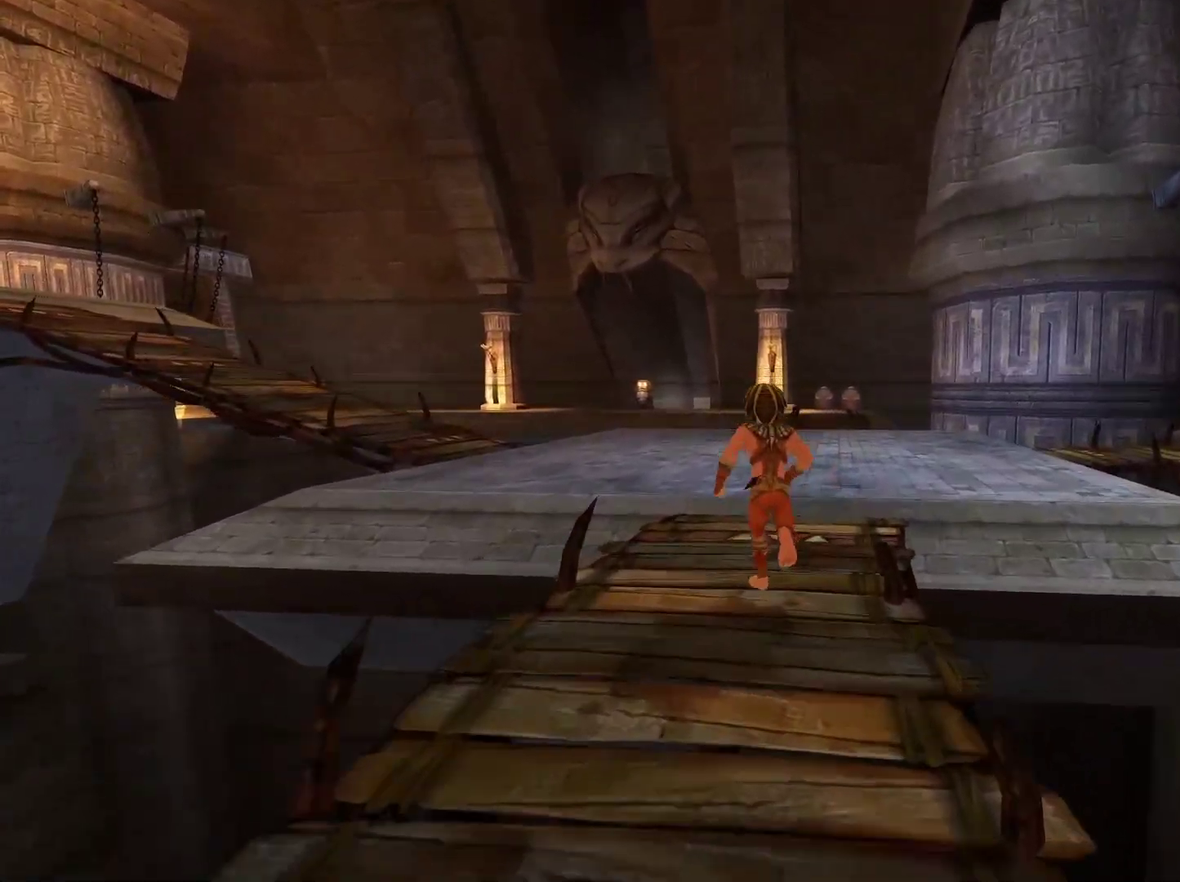
{"buttons": ["A", "X"], "left_stick": "center", "right_stick": "center", "events": [[133, "left_stick", "up-left"], [217, "left_stick", "up"], [383, "left_stick", "center"], [483, "A", "down"], [500, "X", "down"]]}
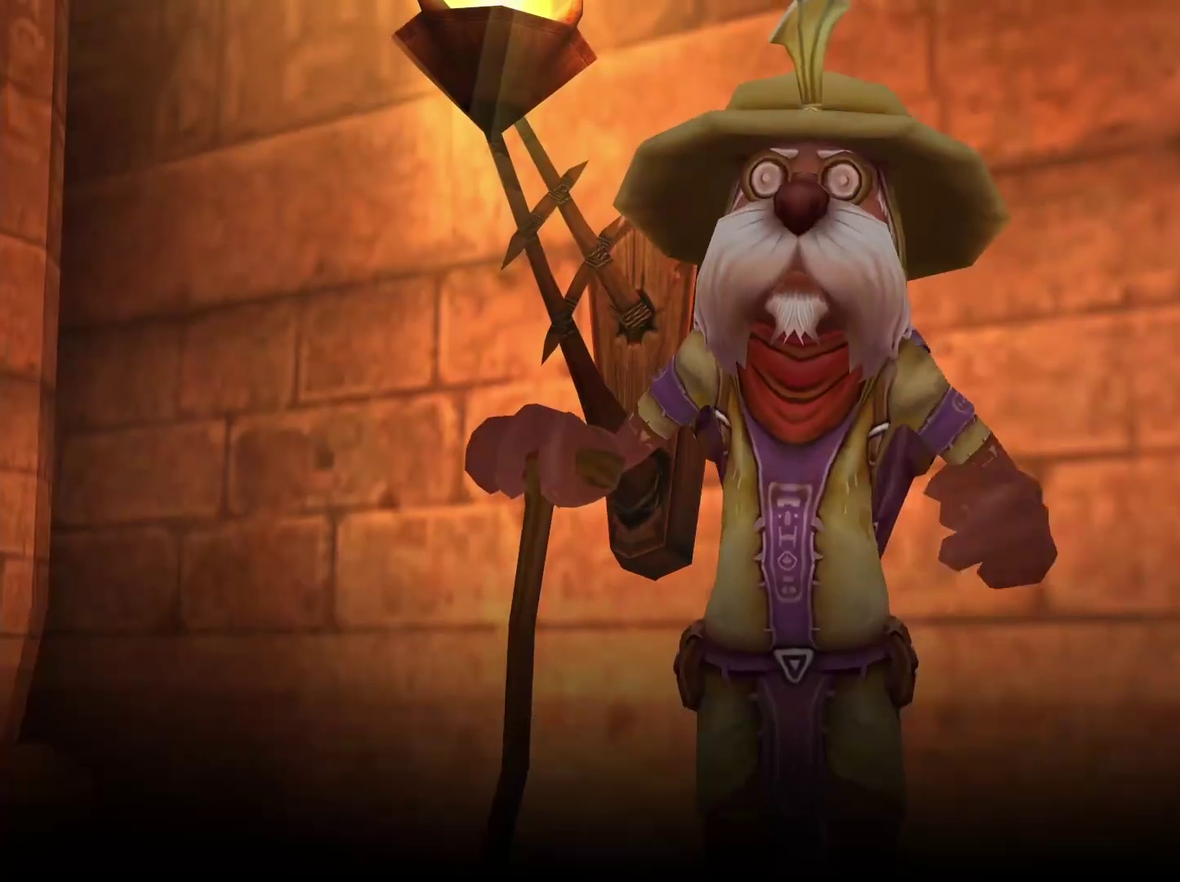
{"buttons": ["A"], "left_stick": "center", "right_stick": "center", "events": [[83, "A", "up"], [83, "X", "up"], [200, "X", "down"], [283, "X", "up"], [367, "X", "down"], [383, "A", "down"], [450, "A", "up"], [450, "X", "up"], [500, "A", "down"]]}
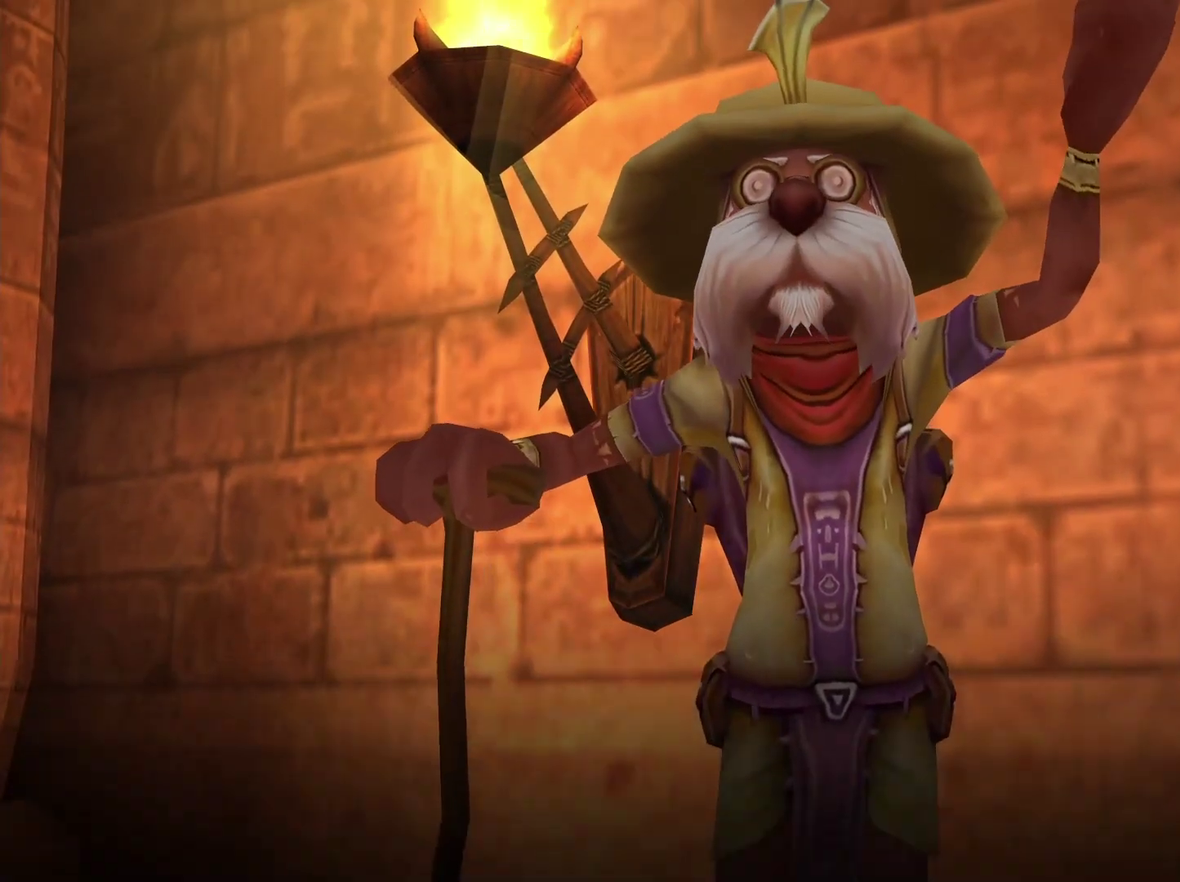
{"buttons": [], "left_stick": "down", "right_stick": "right", "events": [[17, "X", "down"], [83, "A", "up"], [100, "X", "up"], [167, "R1", "down"], [267, "R1", "up"], [367, "left_stick", "down"], [450, "right_stick", "right"]]}
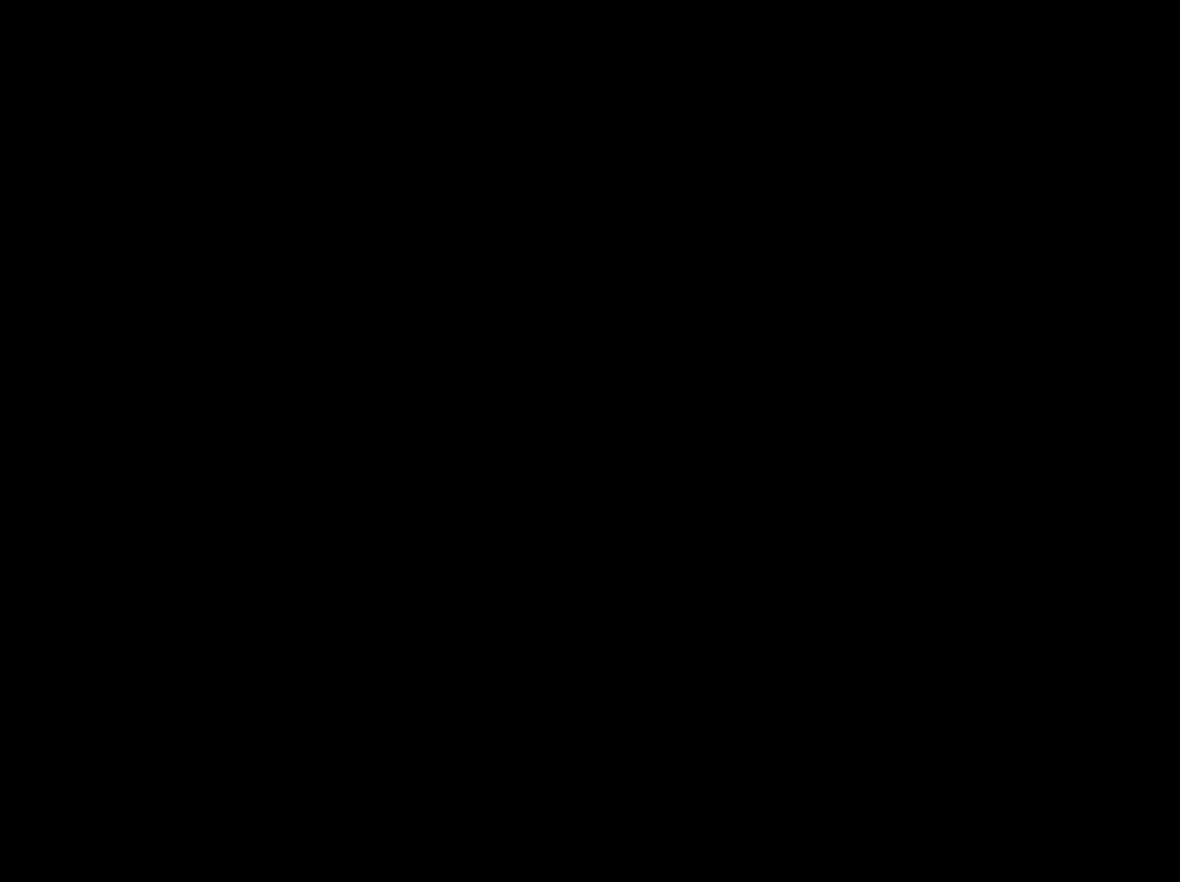
{"buttons": [], "left_stick": "down-right", "right_stick": "right", "events": [[167, "left_stick", "down-right"]]}
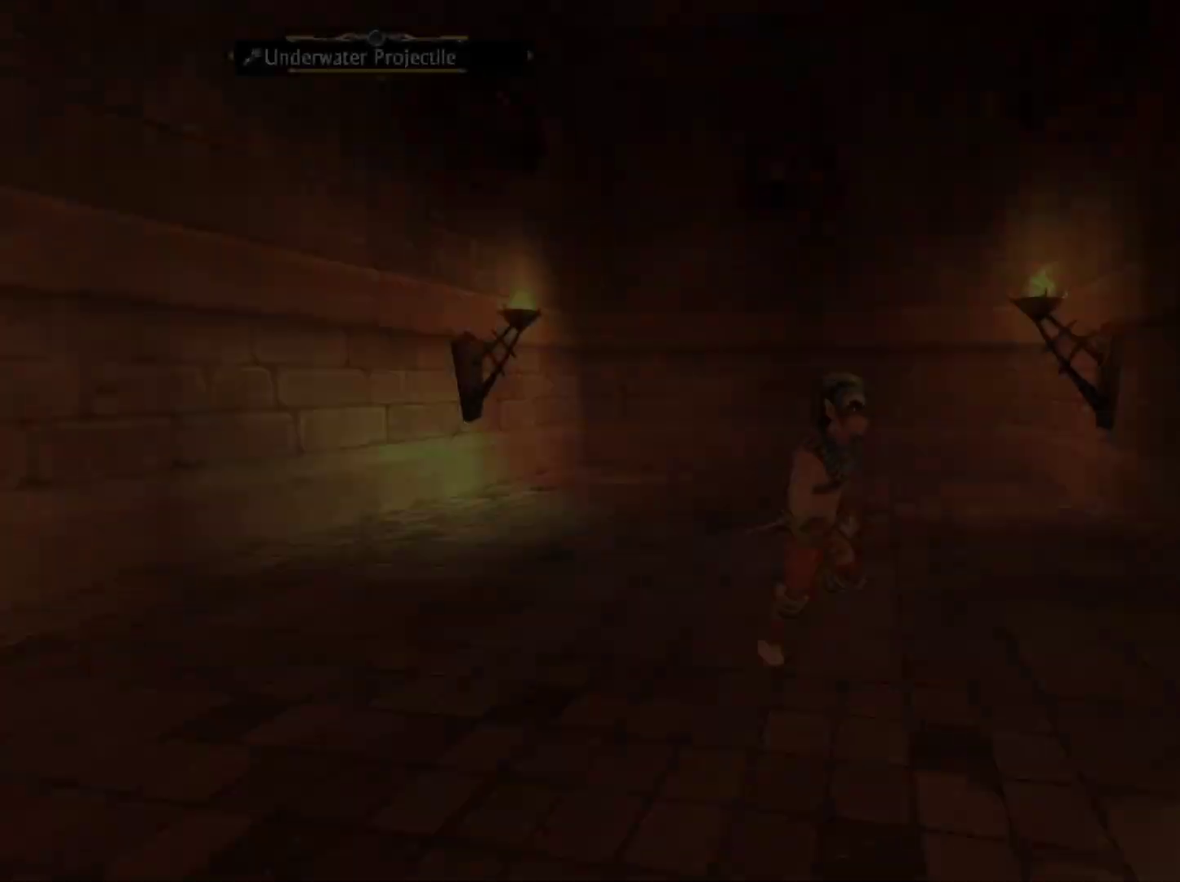
{"buttons": [], "left_stick": "up-left", "right_stick": "center", "events": [[100, "left_stick", "right"], [200, "left_stick", "up-right"], [333, "left_stick", "up"], [333, "right_stick", "center"], [417, "left_stick", "up-left"]]}
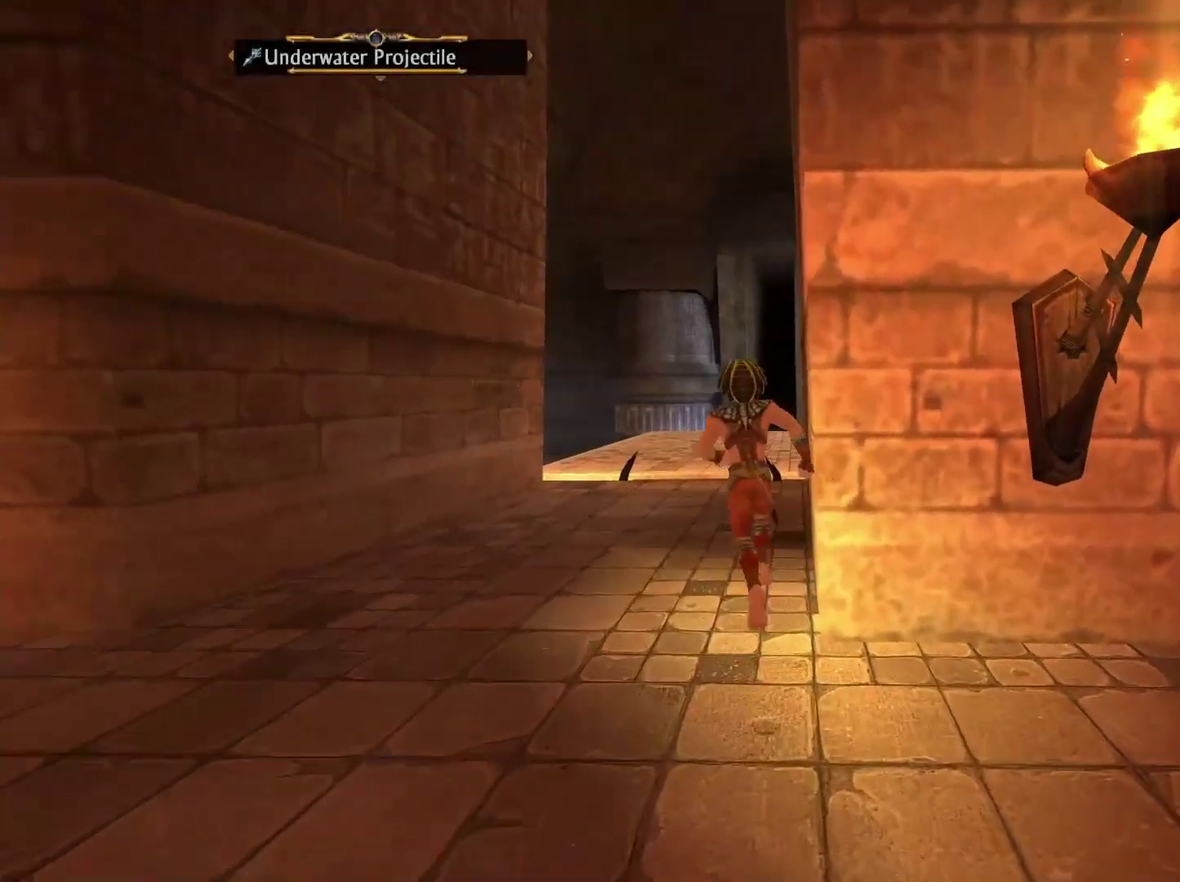
{"buttons": [], "left_stick": "up", "right_stick": "center", "events": [[67, "left_stick", "up"]]}
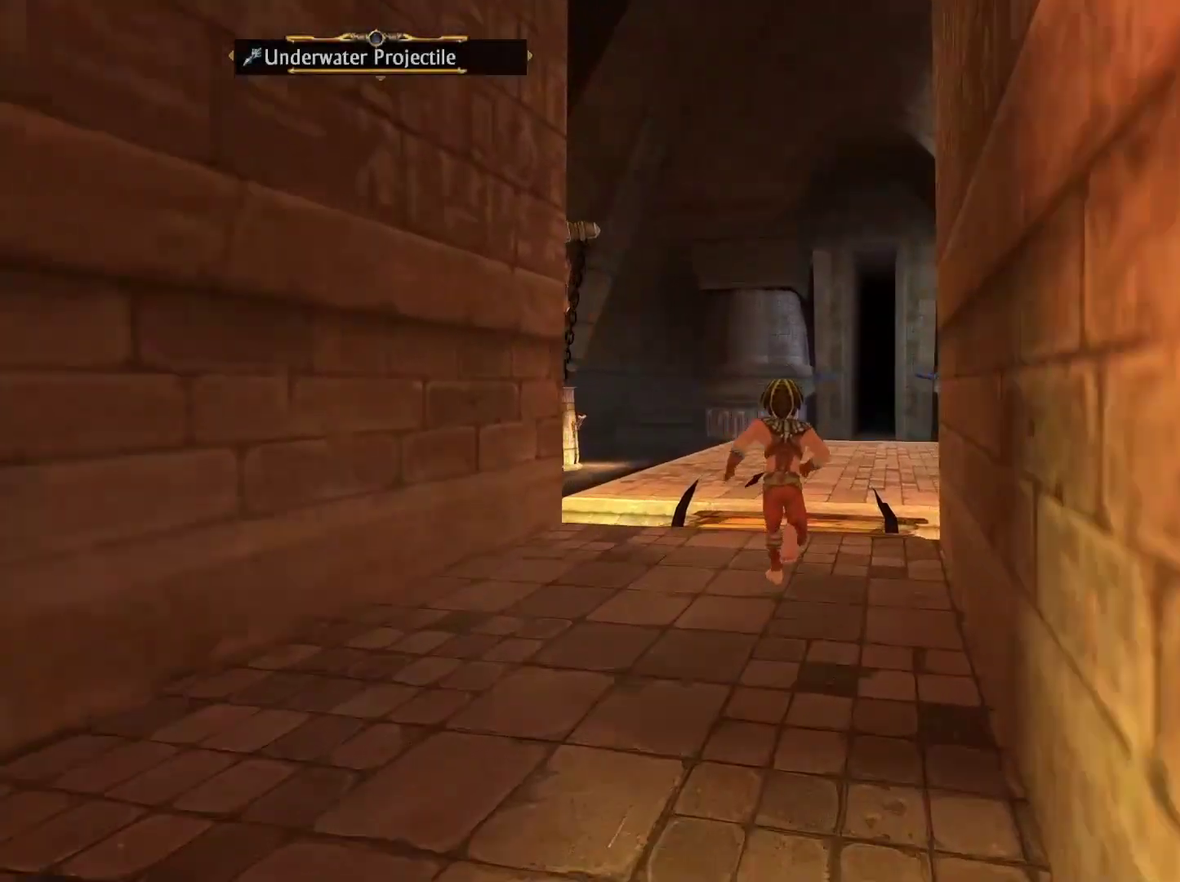
{"buttons": [], "left_stick": "up", "right_stick": "center", "events": [[100, "right_stick", "down-right"], [183, "right_stick", "center"]]}
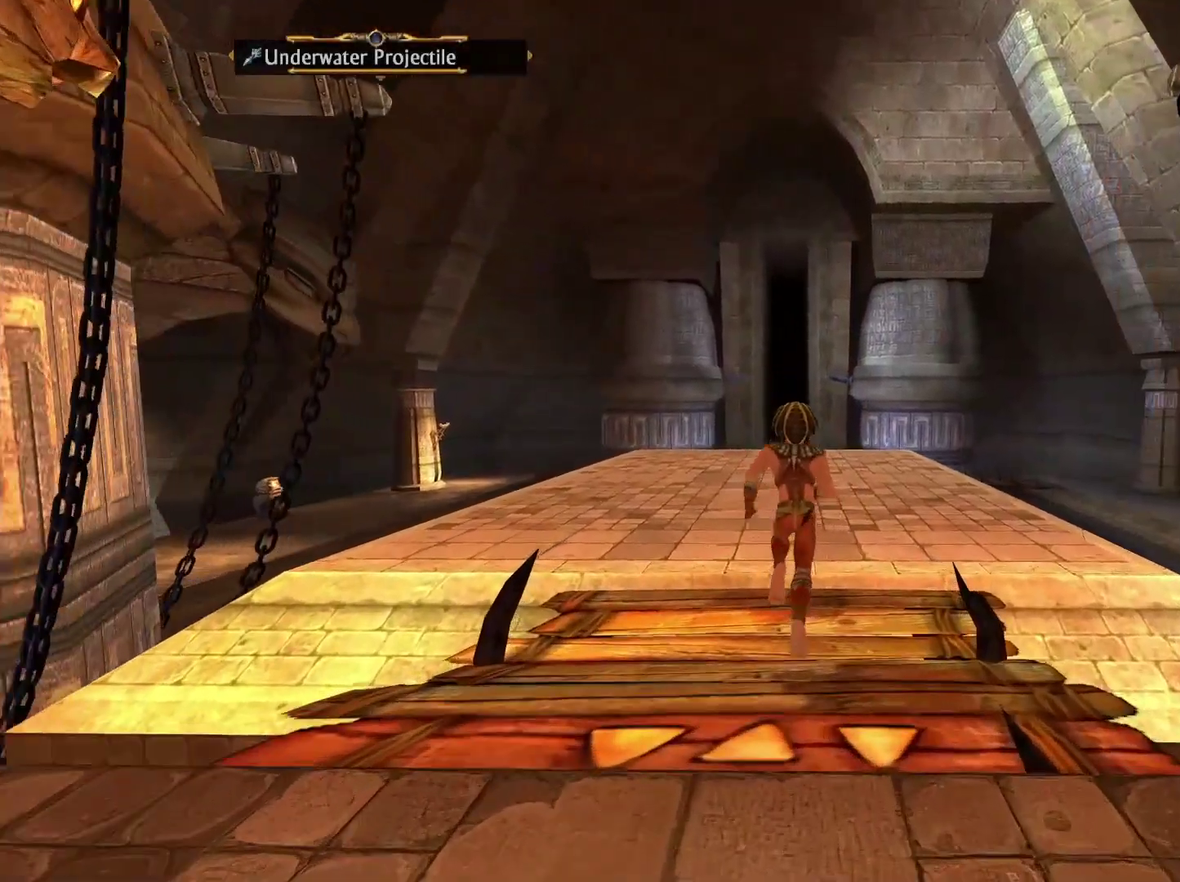
{"buttons": [], "left_stick": "up", "right_stick": "center", "events": []}
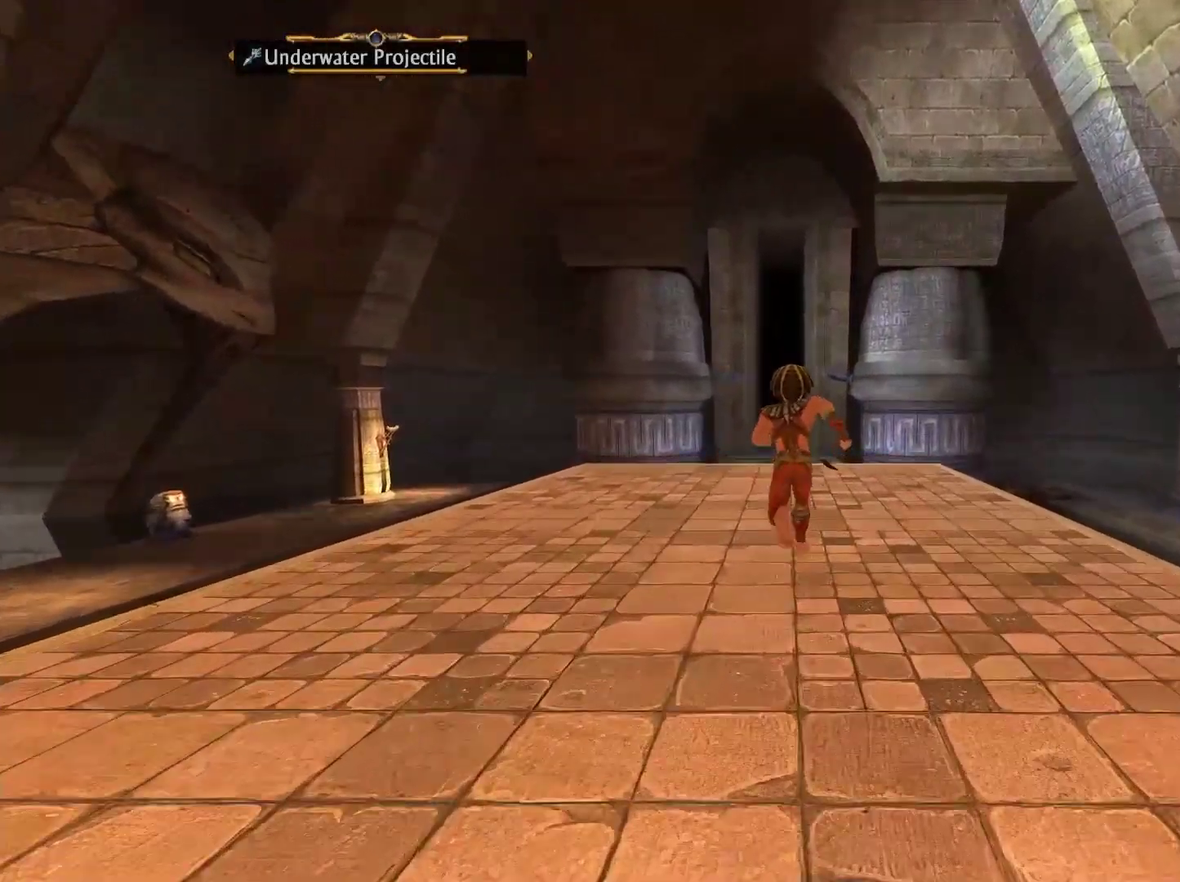
{"buttons": [], "left_stick": "up", "right_stick": "center", "events": []}
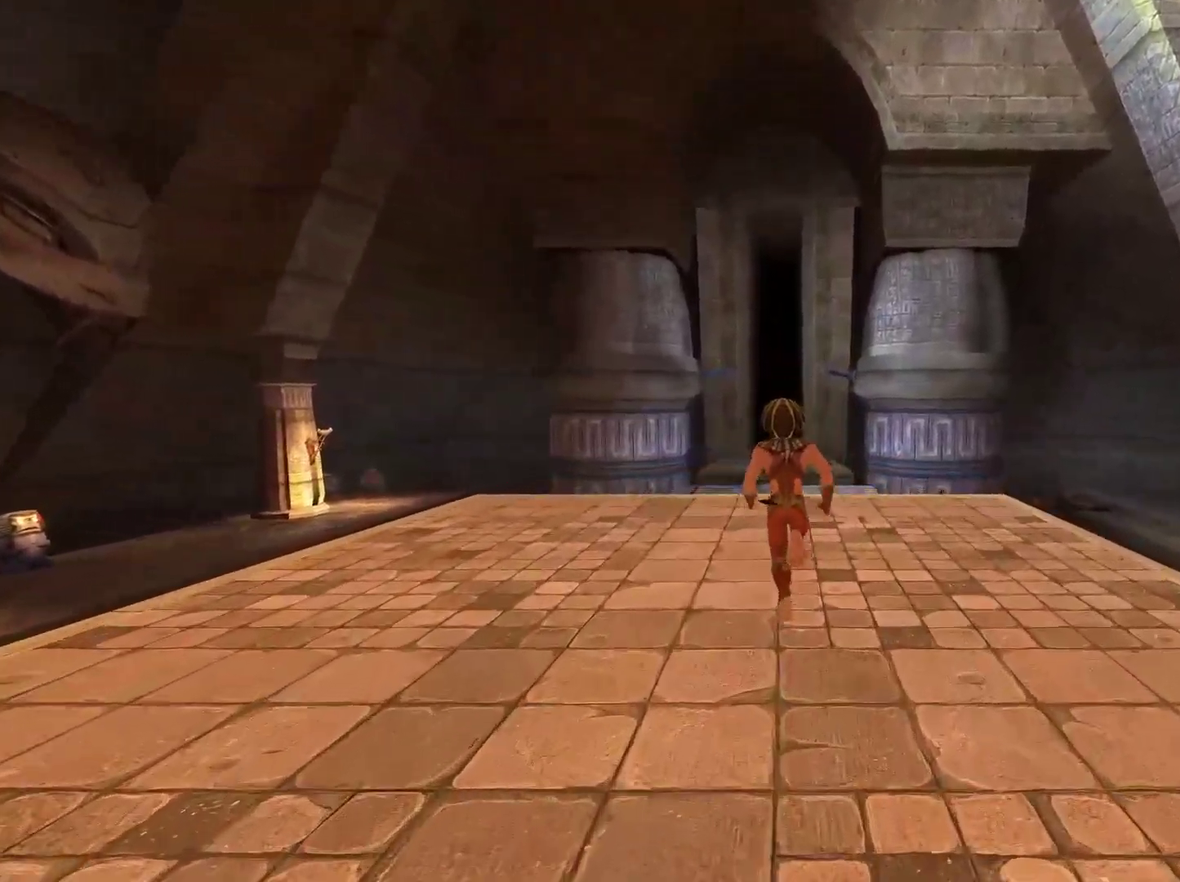
{"buttons": [], "left_stick": "up", "right_stick": "center", "events": []}
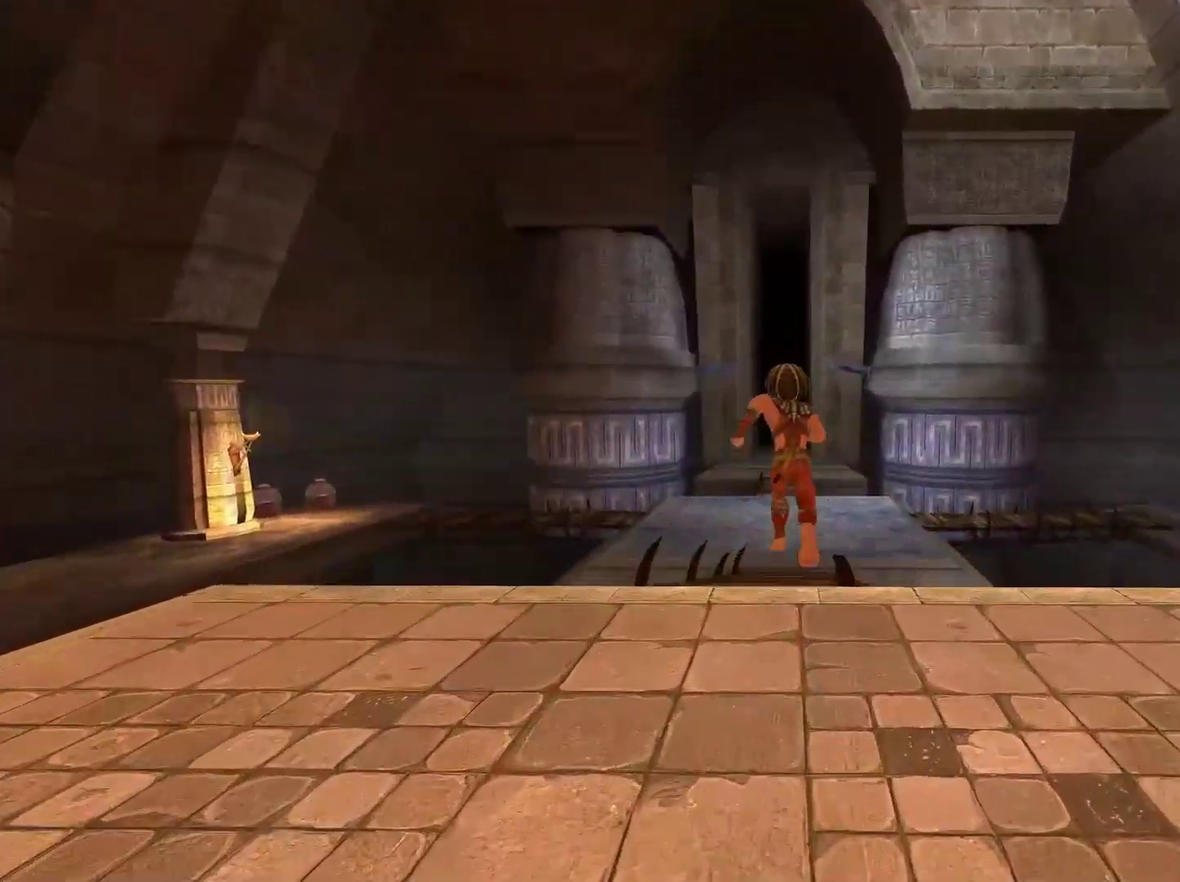
{"buttons": [], "left_stick": "up", "right_stick": "center", "events": []}
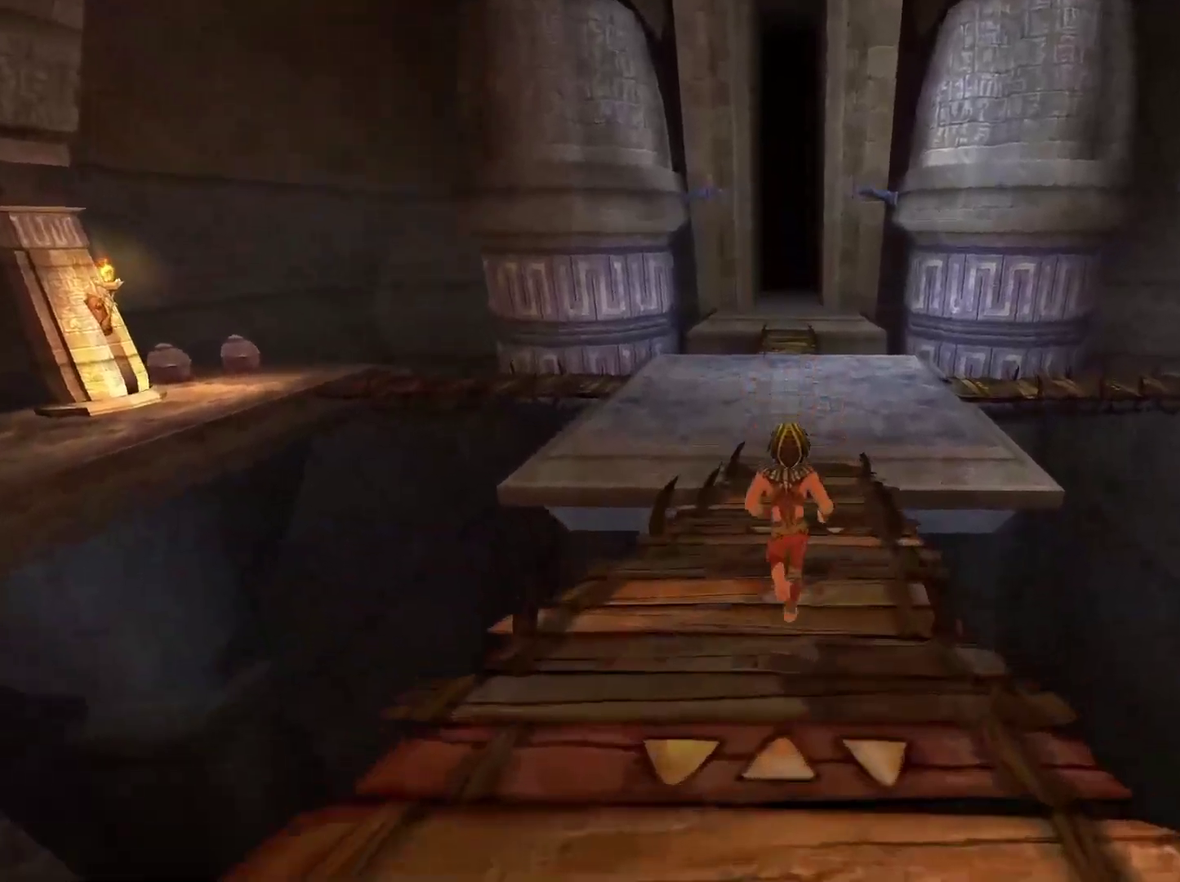
{"buttons": [], "left_stick": "up", "right_stick": "center", "events": []}
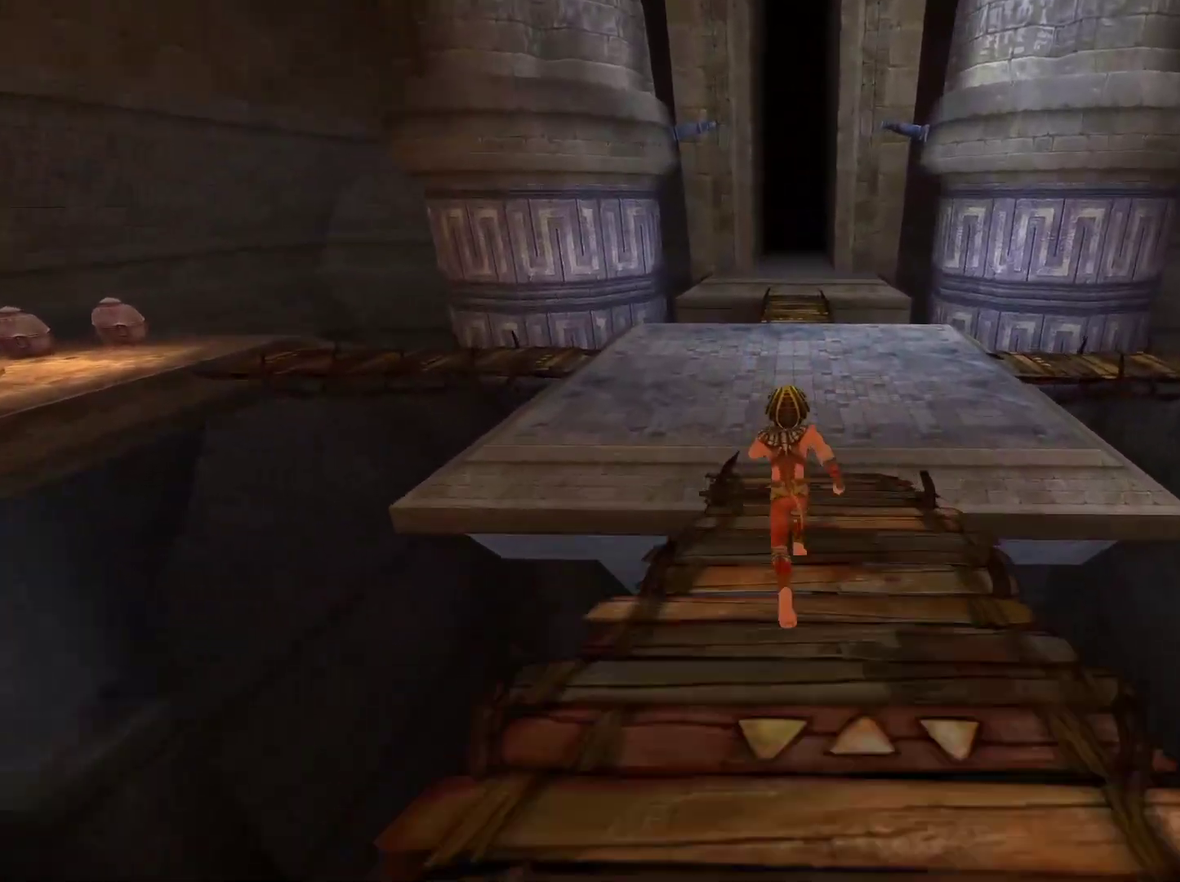
{"buttons": [], "left_stick": "up", "right_stick": "center", "events": []}
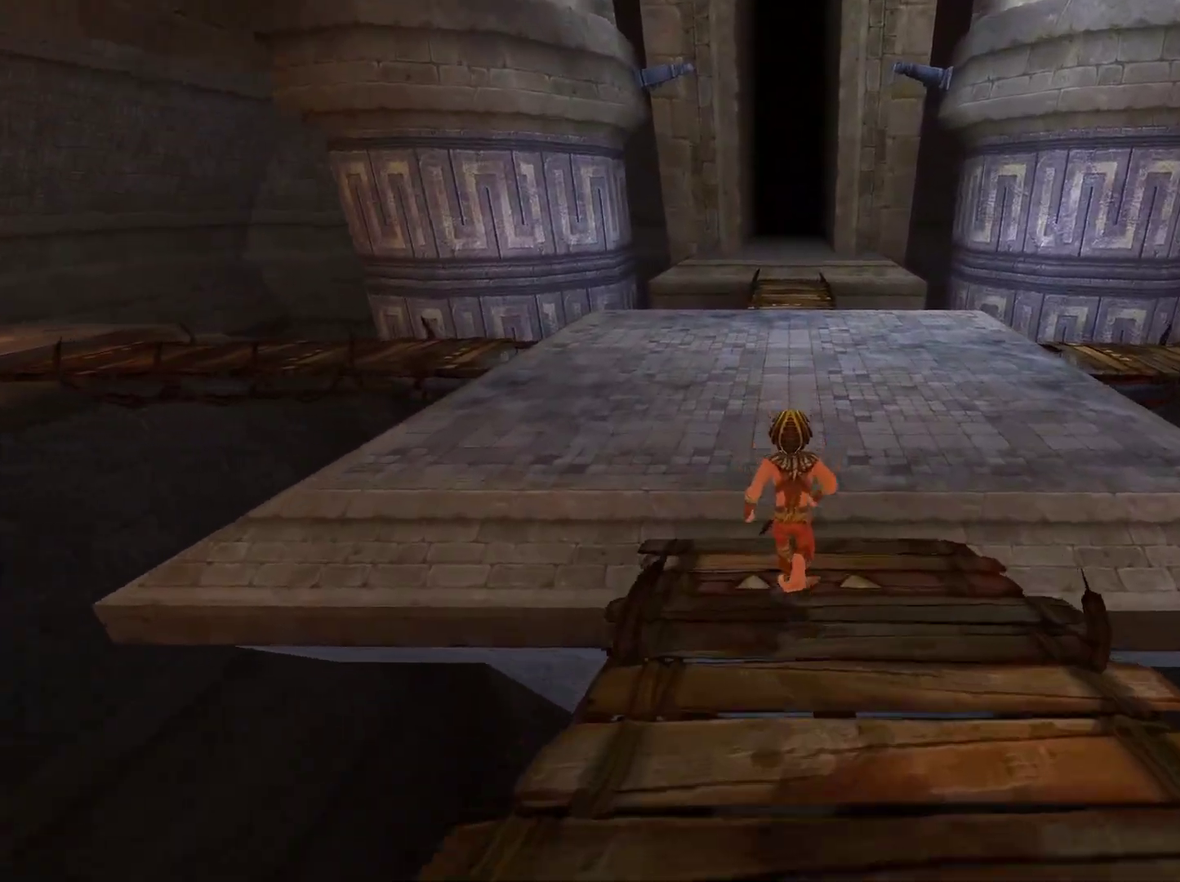
{"buttons": [], "left_stick": "up", "right_stick": "center", "events": []}
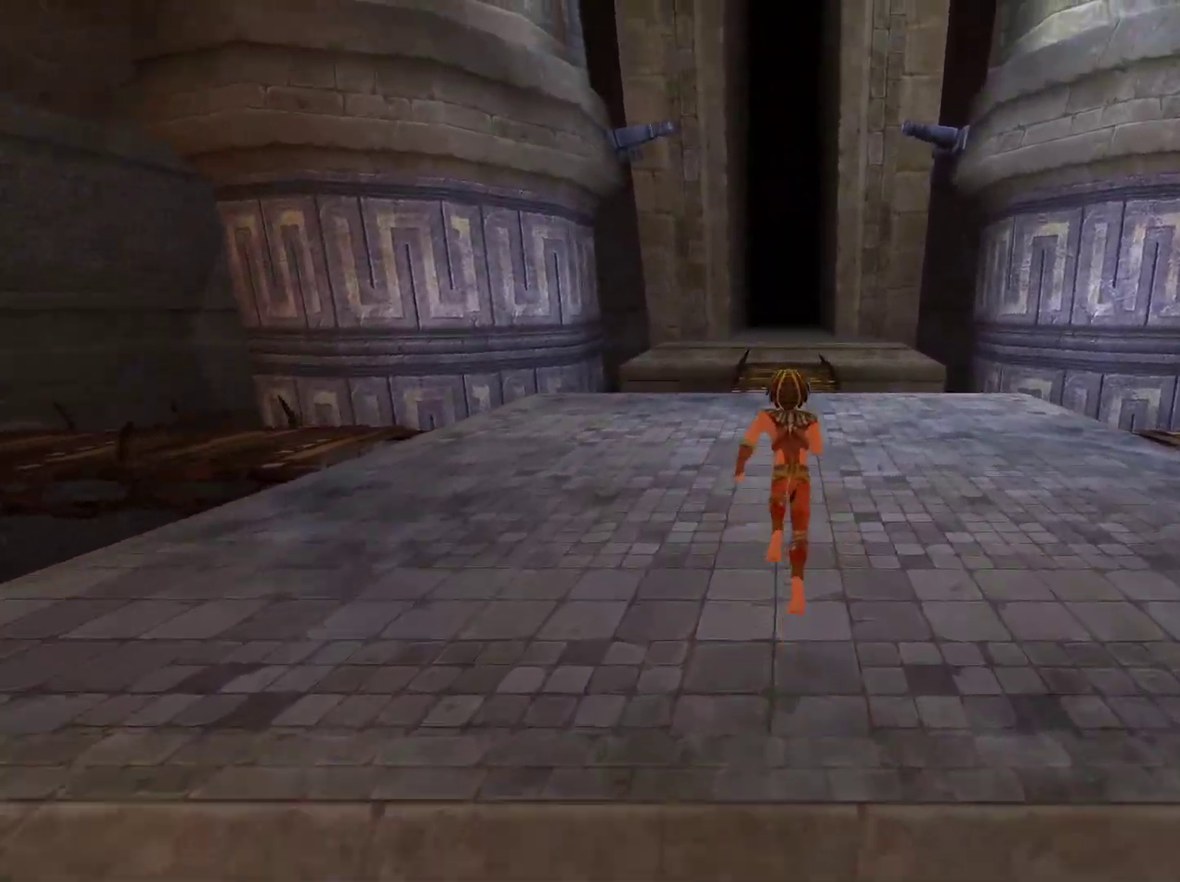
{"buttons": [], "left_stick": "up", "right_stick": "center", "events": []}
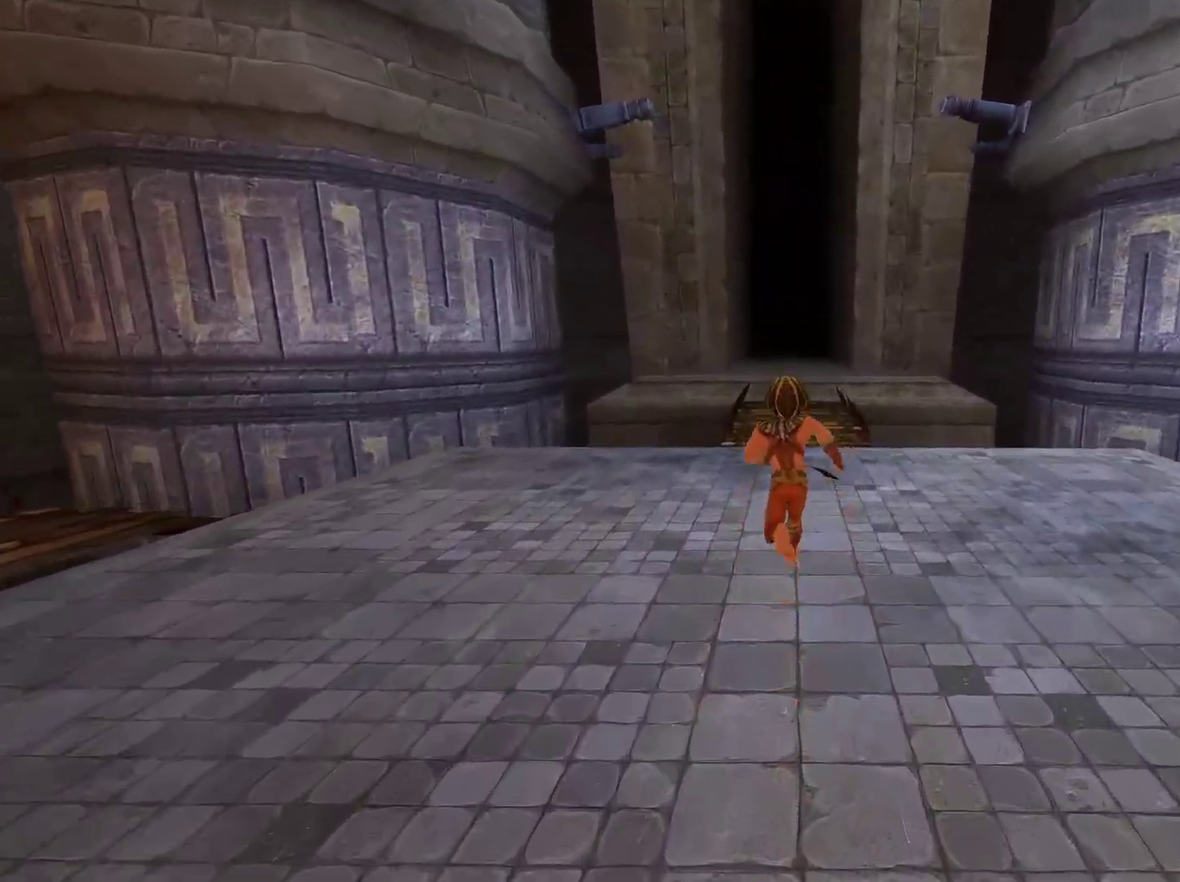
{"buttons": [], "left_stick": "up", "right_stick": "center", "events": []}
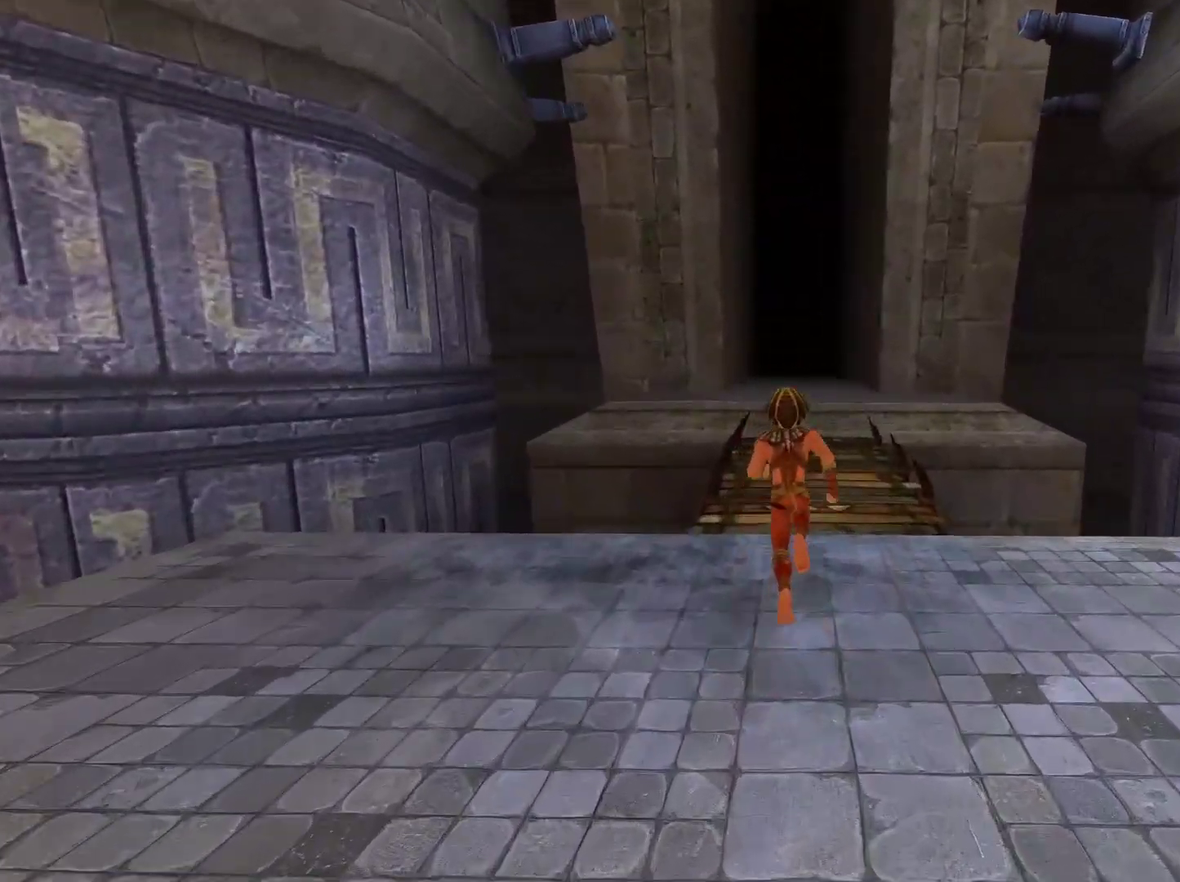
{"buttons": [], "left_stick": "up", "right_stick": "center", "events": []}
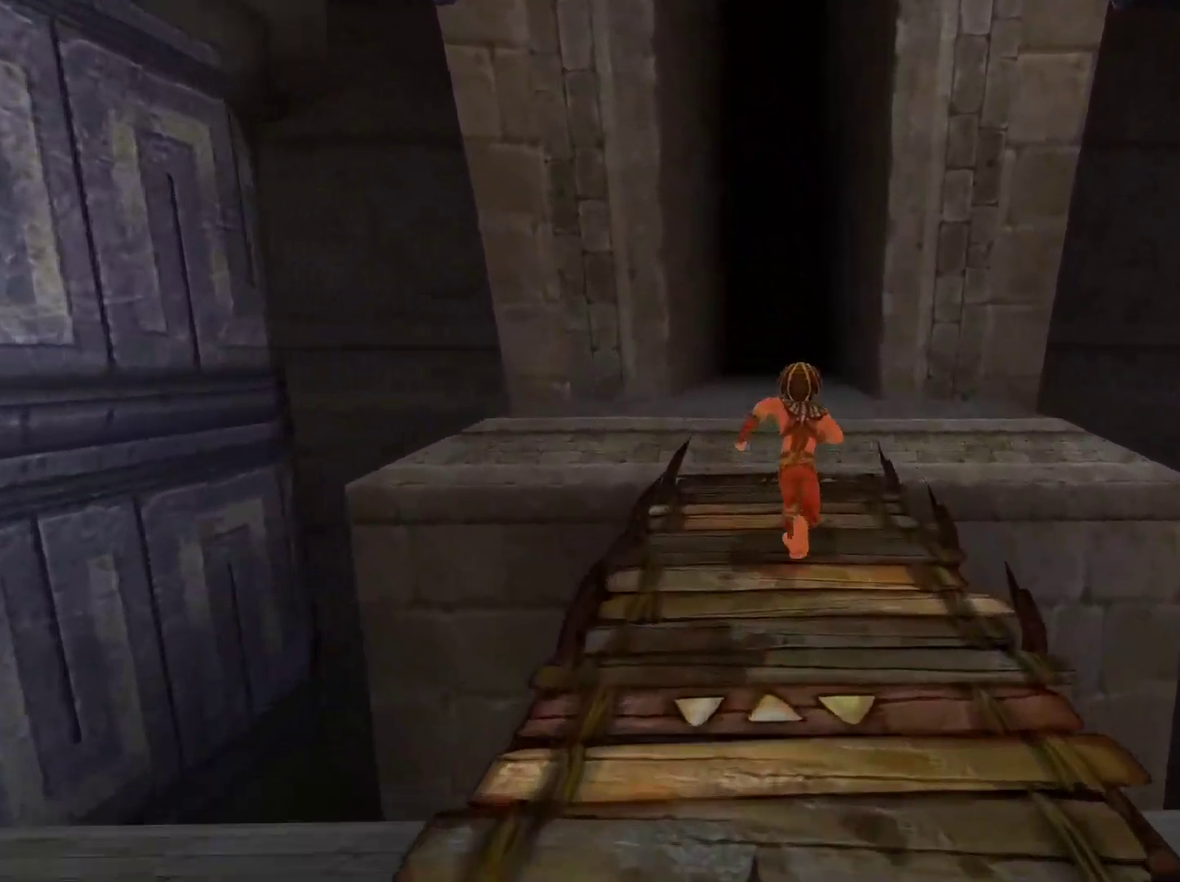
{"buttons": [], "left_stick": "up", "right_stick": "center", "events": []}
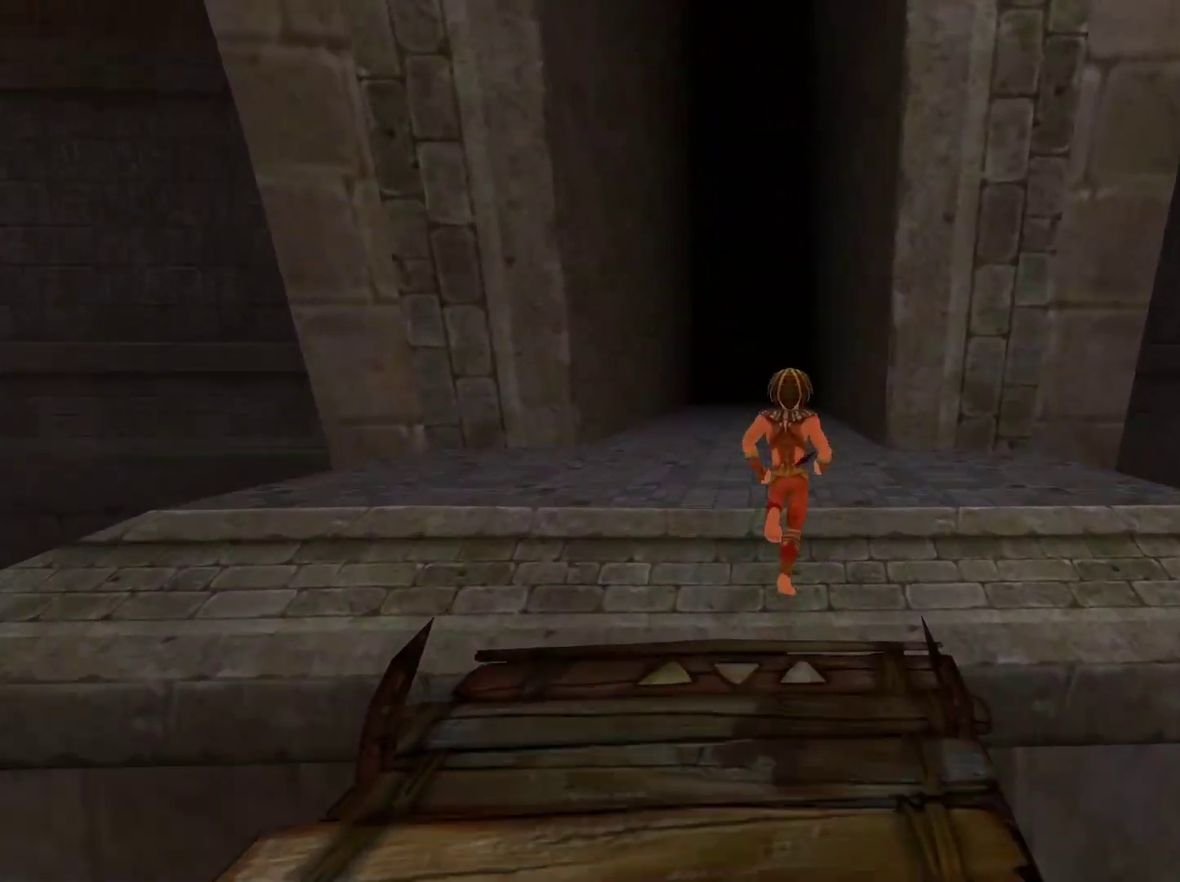
{"buttons": [], "left_stick": "up", "right_stick": "center", "events": []}
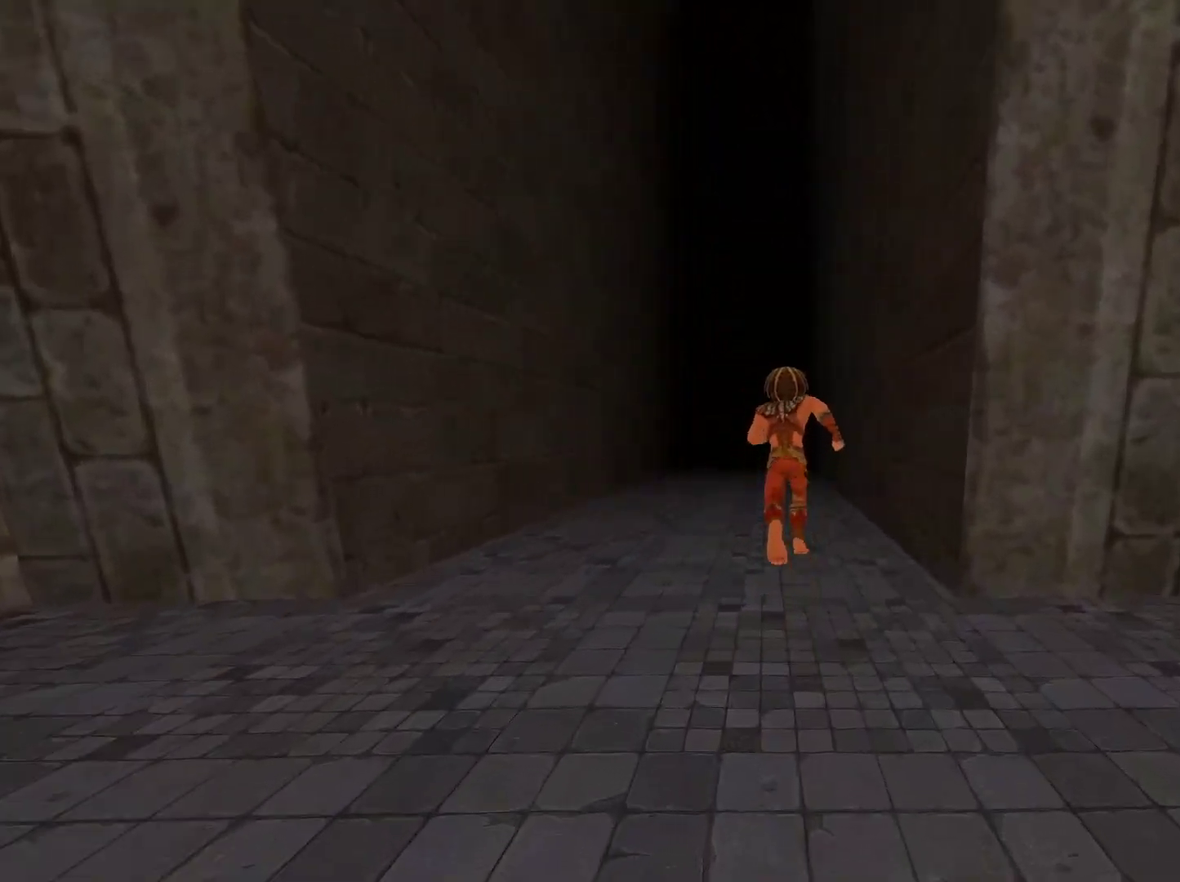
{"buttons": [], "left_stick": "up", "right_stick": "center", "events": []}
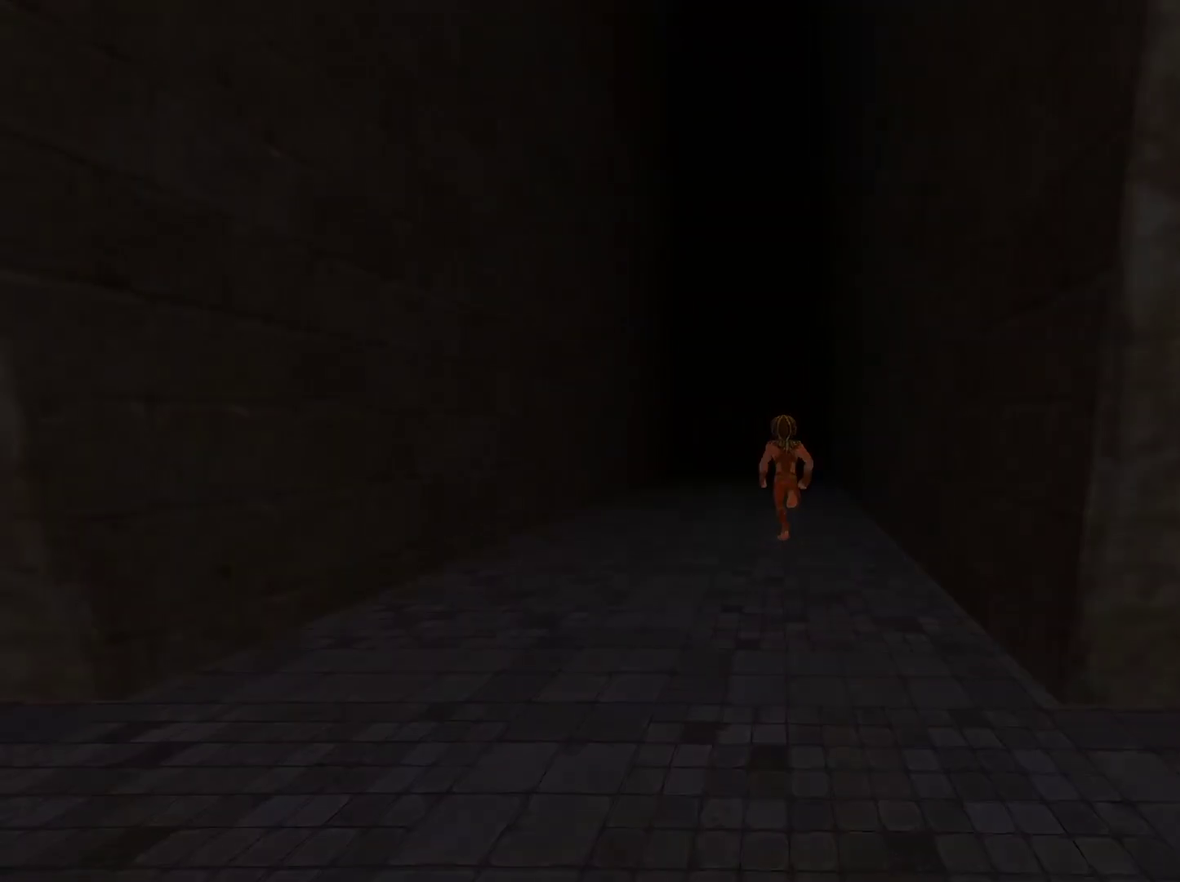
{"buttons": [], "left_stick": "center", "right_stick": "center", "events": [[217, "left_stick", "center"]]}
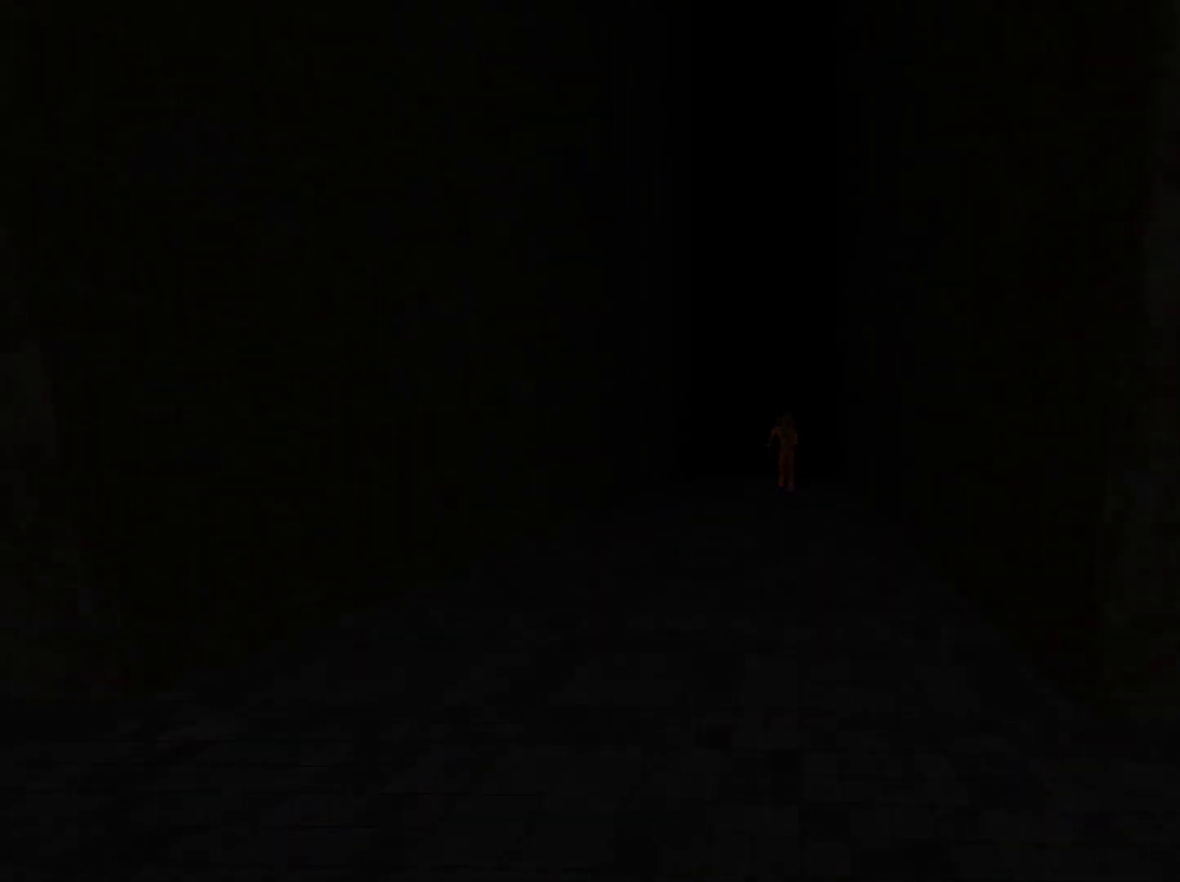
{"buttons": [], "left_stick": "center", "right_stick": "center", "events": []}
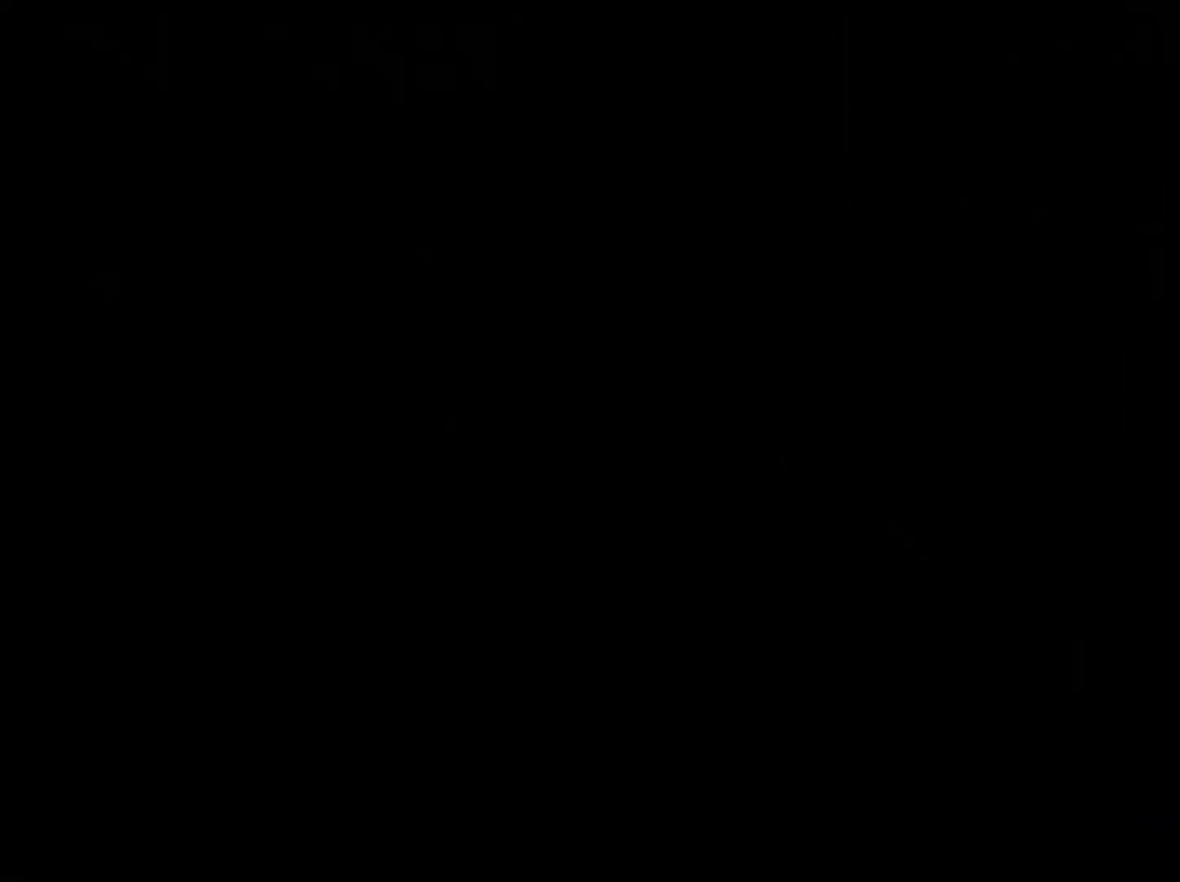
{"buttons": [], "left_stick": "center", "right_stick": "center", "events": [[67, "right_stick", "down-left"], [150, "right_stick", "center"]]}
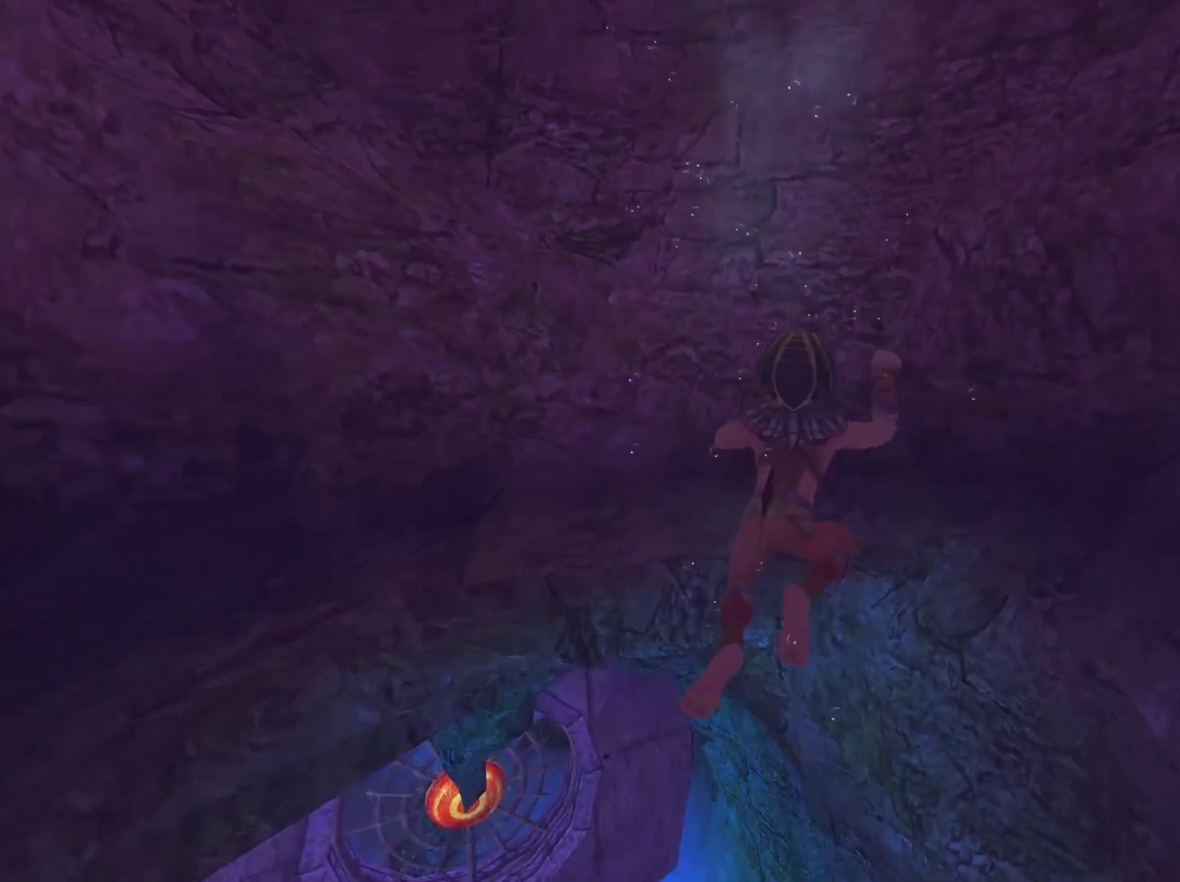
{"buttons": [], "left_stick": "up-left", "right_stick": "center", "events": [[333, "left_stick", "up-left"]]}
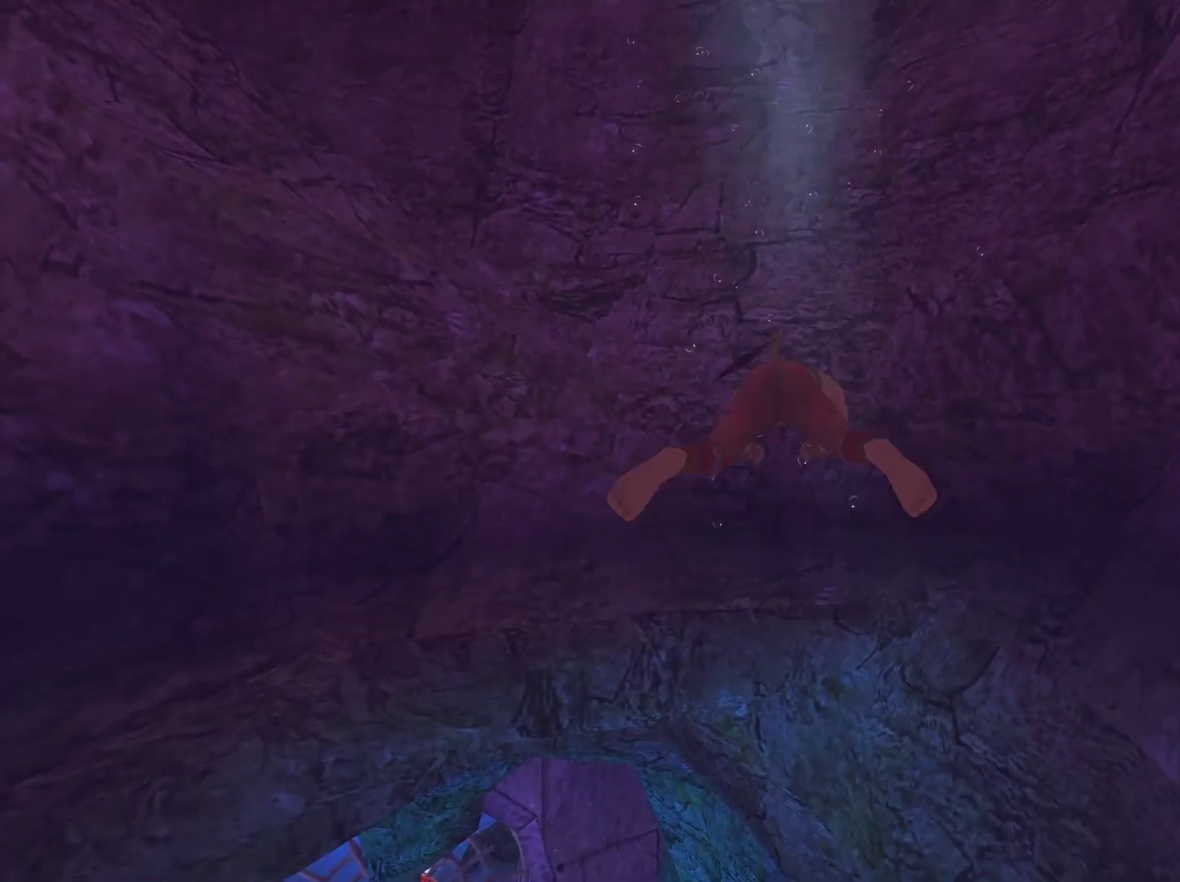
{"buttons": [], "left_stick": "up", "right_stick": "center", "events": [[167, "X", "down"], [167, "left_stick", "up"], [483, "X", "up"]]}
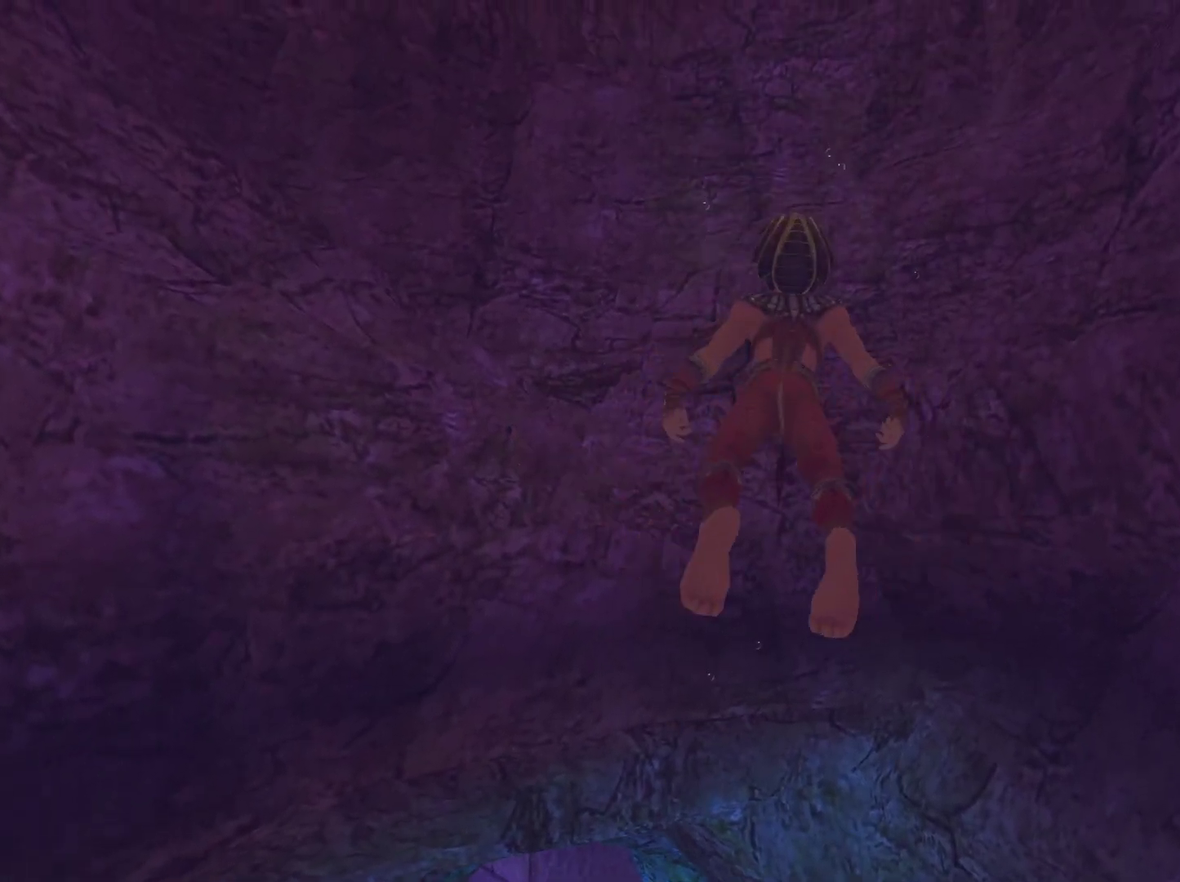
{"buttons": [], "left_stick": "up-left", "right_stick": "center", "events": [[50, "X", "down"], [50, "left_stick", "up-left"], [267, "X", "up"]]}
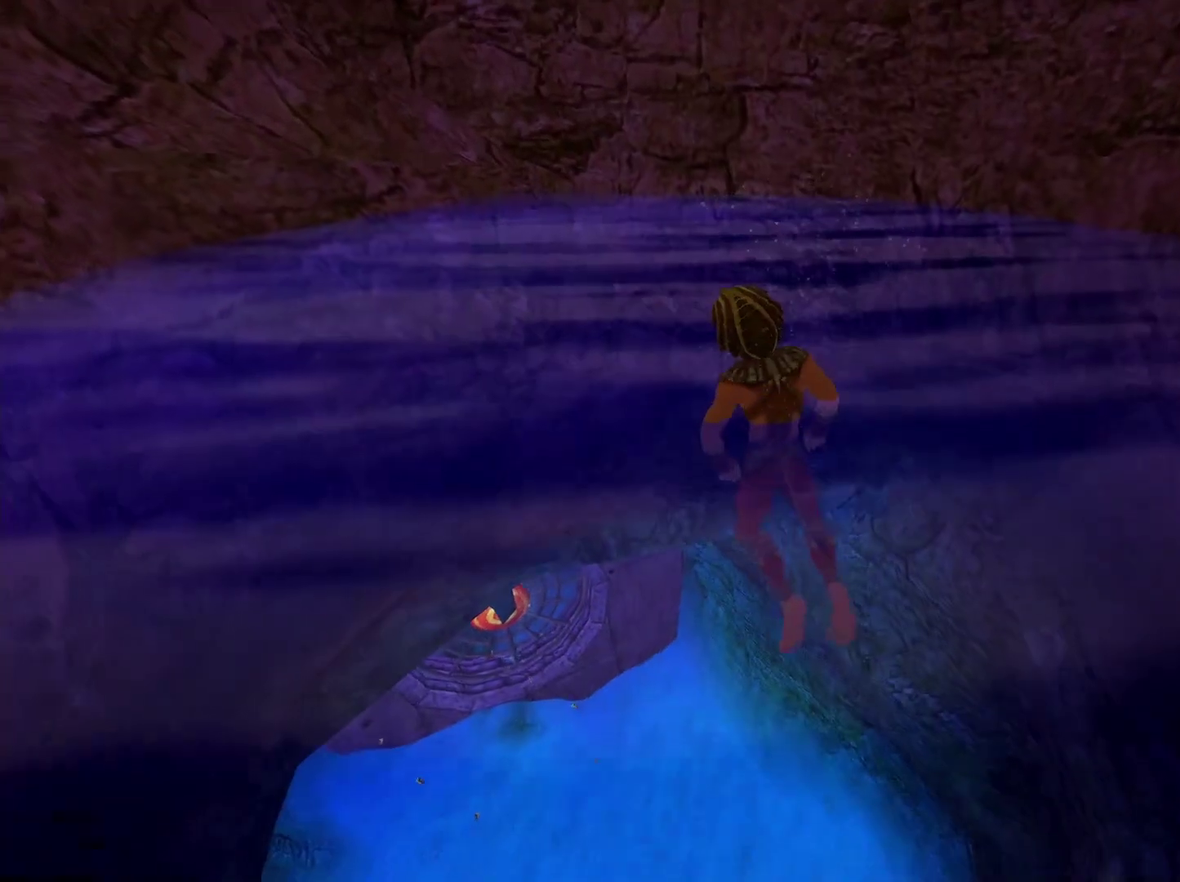
{"buttons": [], "left_stick": "center", "right_stick": "center", "events": [[33, "A", "down"], [117, "A", "up"], [383, "left_stick", "center"]]}